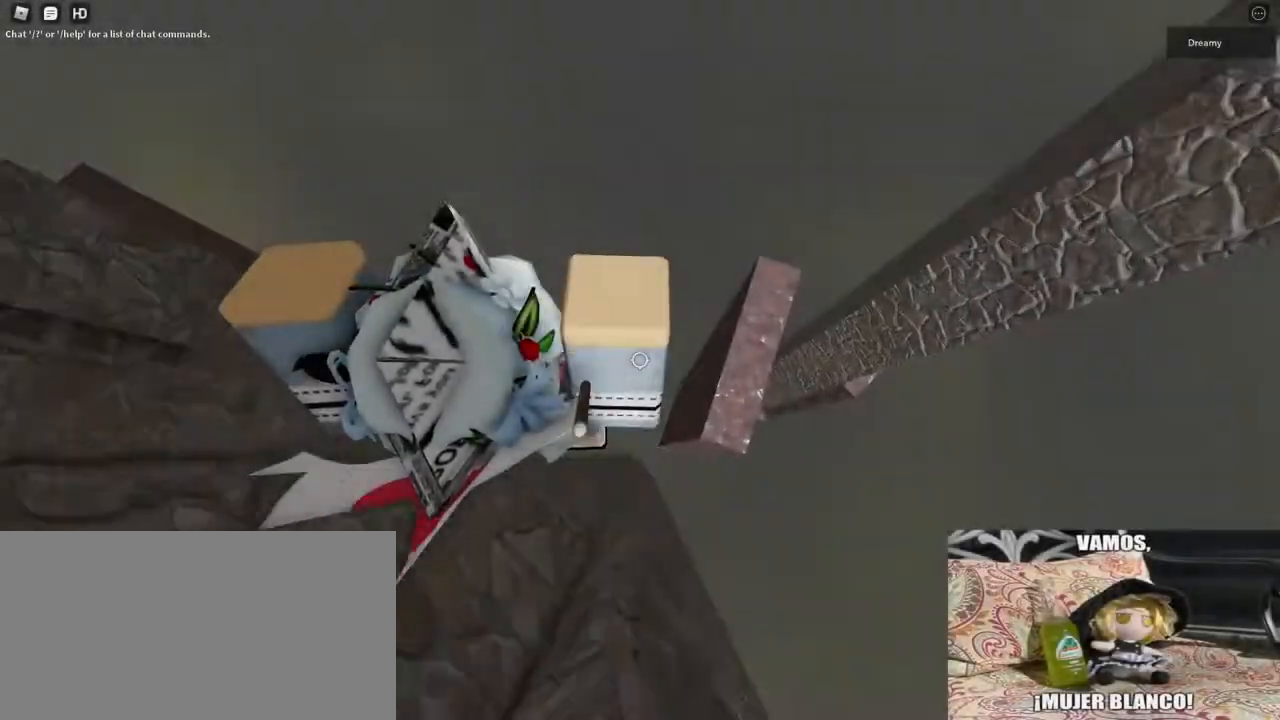
Gameplay with keyboard and mouse; each line is a JSON object with the keys and mouse buttons held at the frame after it. "events" lists presses ("down") and releases ("up") of "a", "ctrl", "d", "e", "q", "s", "shift", "space", "w", "mouse_left", "mouse_wheel", "mouse_right", "mouse_mb4" and "mouse_mb5" between this image and that frame as [ms after this image, input, new state], when the widget could be followed in between. "mouse_left", "mouse_wheel", "mouse_right", "mouse_mb4", "mouse_mb5" = the "left", "wheel", "right", "mb4", "mb5" buttons of the "mouse" list. No other keys are recorded. "wheel" means that the mouse wheel is clicked or scrolled. Mouse movement is not recorded.
{"keys": ["d", "space"], "mouse": ["right"], "events": []}
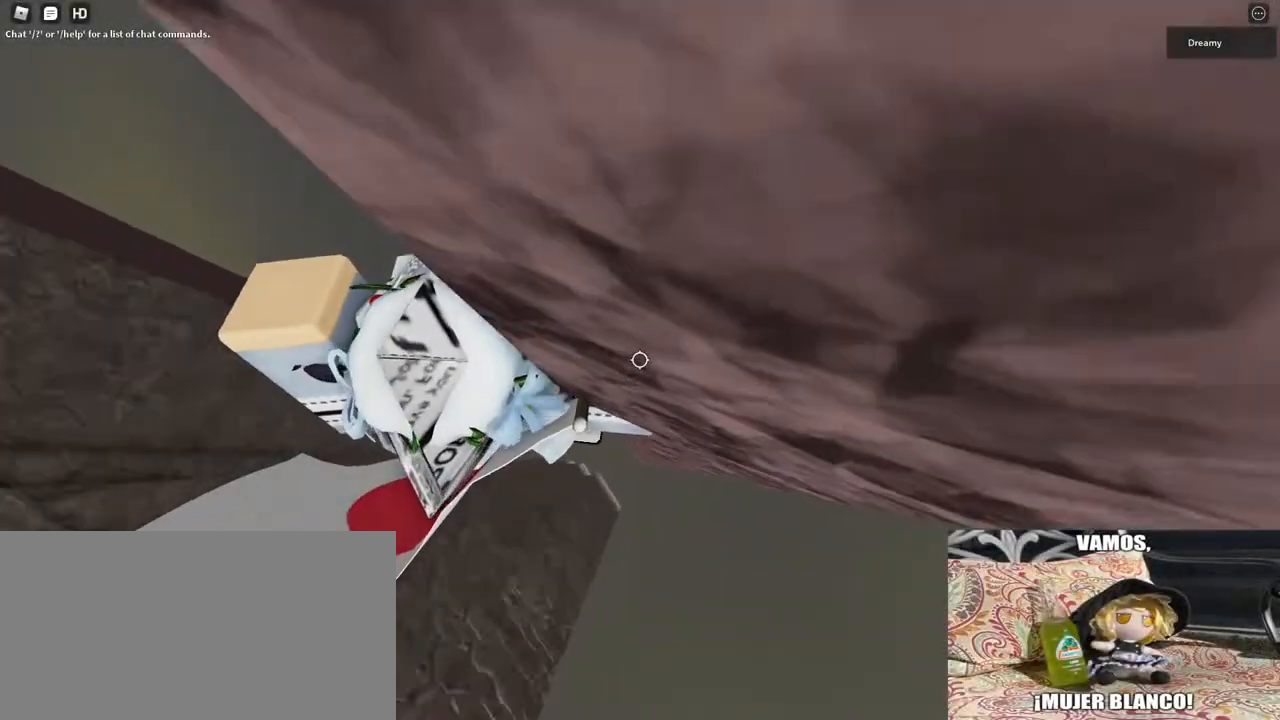
{"keys": [], "mouse": [], "events": [[33, "mouse_right", "up"], [67, "space", "up"], [167, "d", "up"]]}
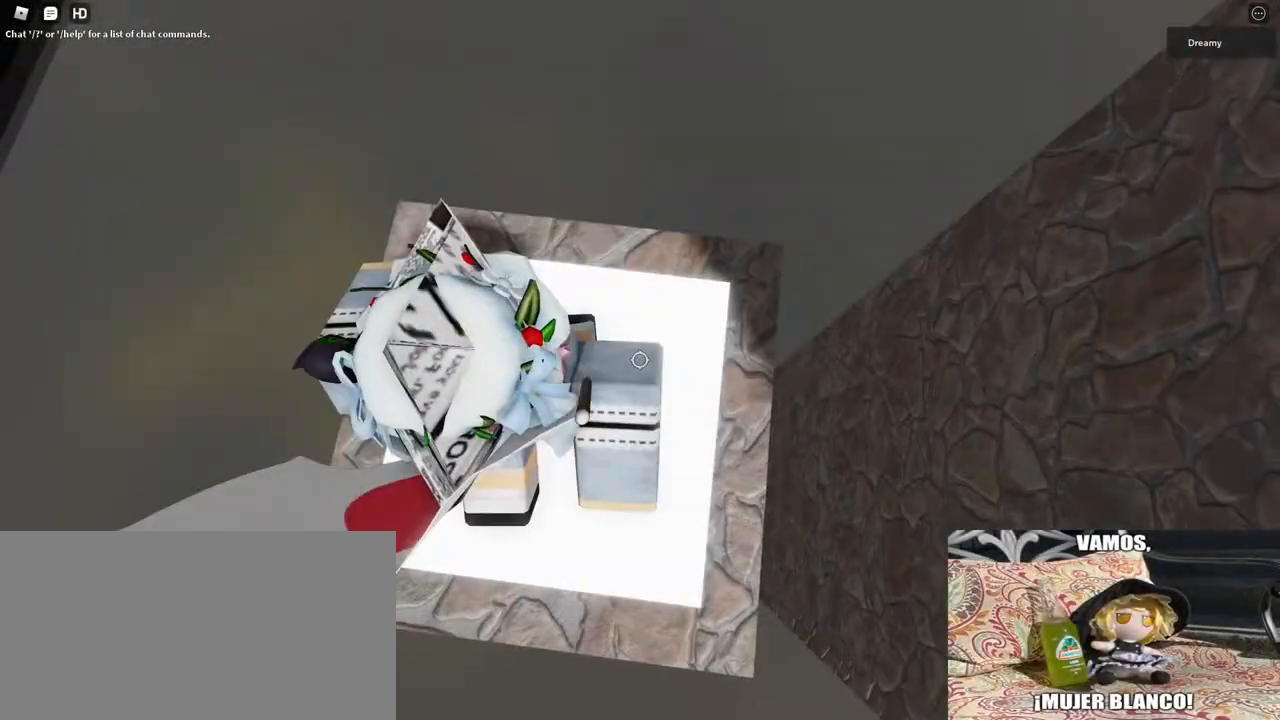
{"keys": [], "mouse": ["right"], "events": [[333, "mouse_right", "down"]]}
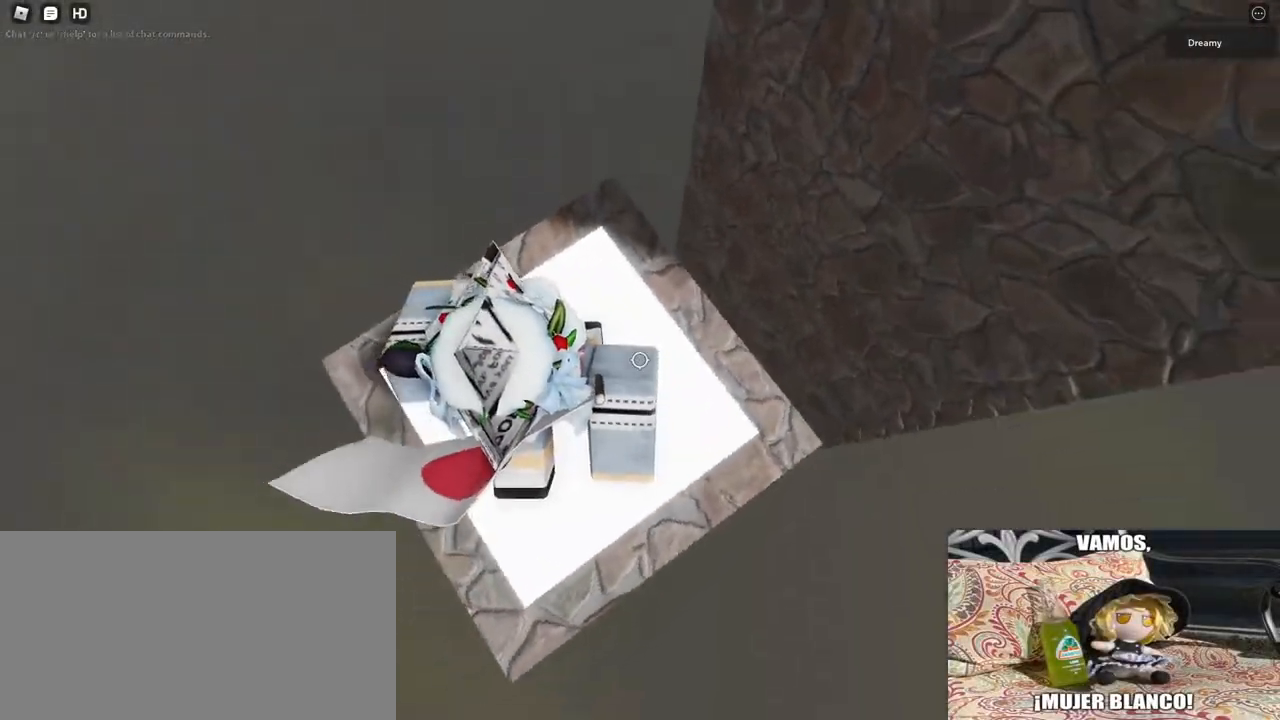
{"keys": ["d", "space"], "mouse": ["right"], "events": [[17, "d", "down"], [483, "space", "down"]]}
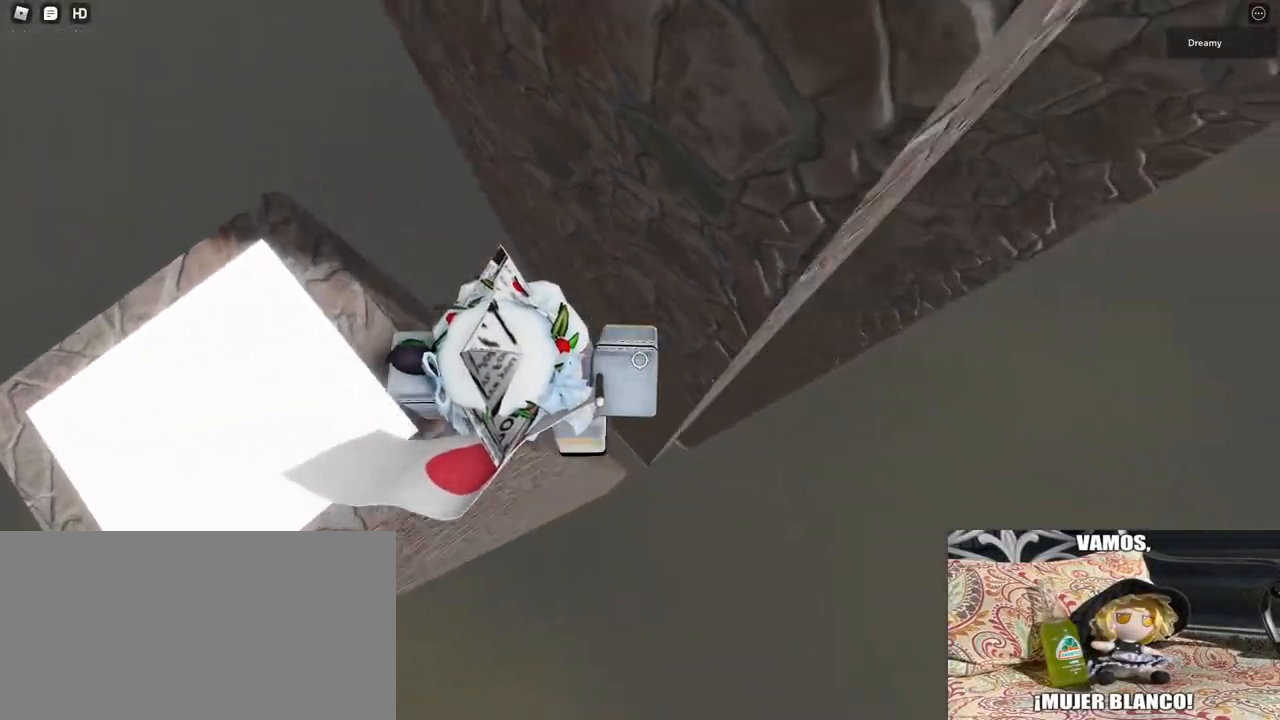
{"keys": ["d", "space"], "mouse": ["right"], "events": []}
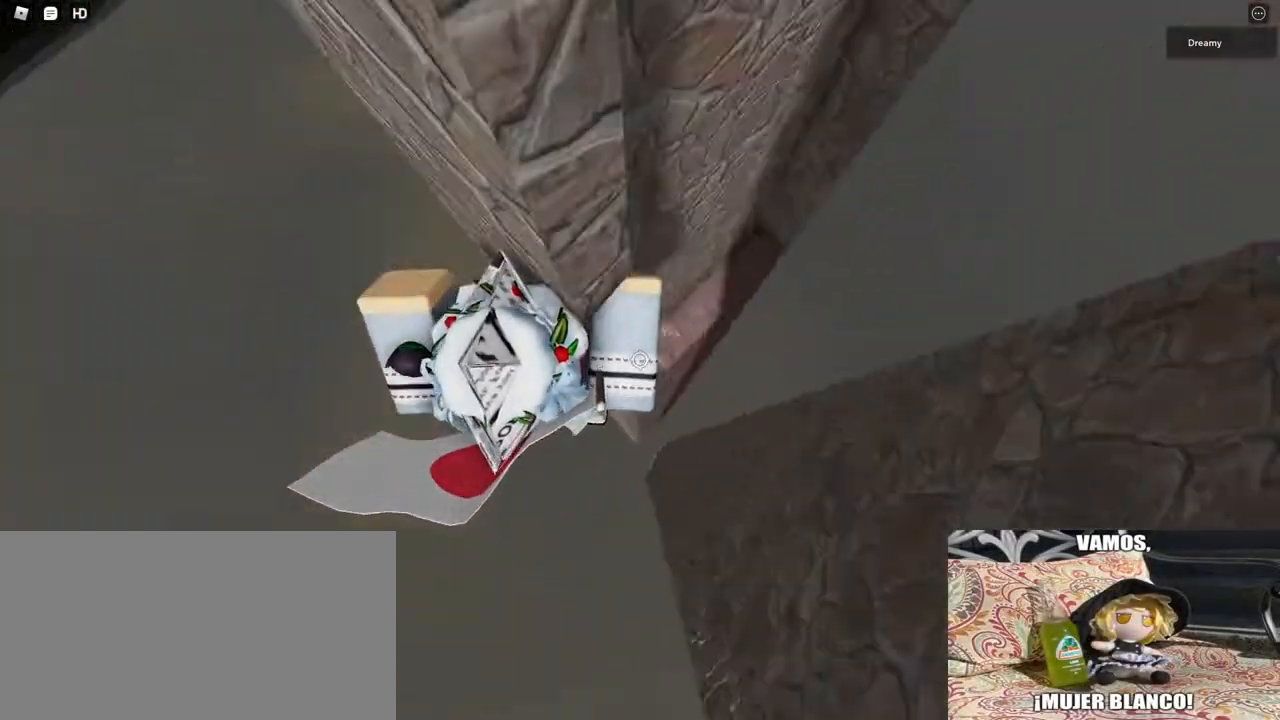
{"keys": ["d", "space"], "mouse": ["right"], "events": []}
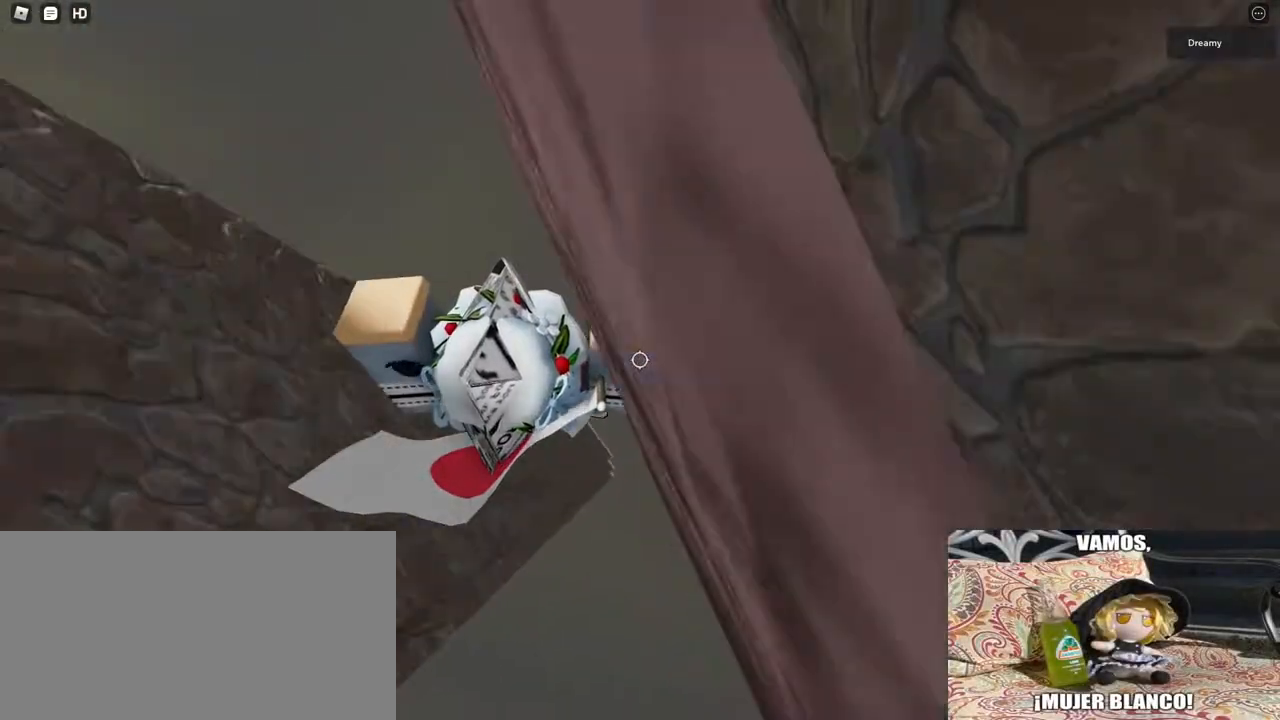
{"keys": [], "mouse": ["right"], "events": [[33, "space", "up"], [183, "d", "up"]]}
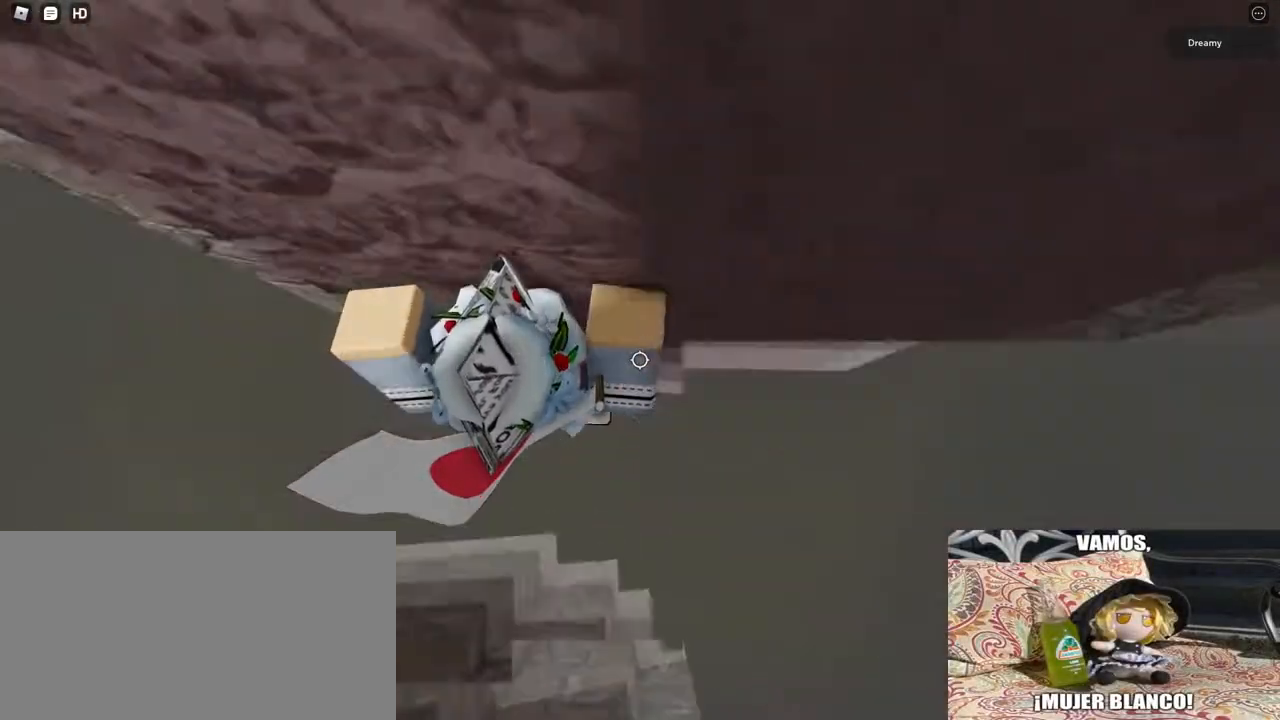
{"keys": [], "mouse": ["right"], "events": []}
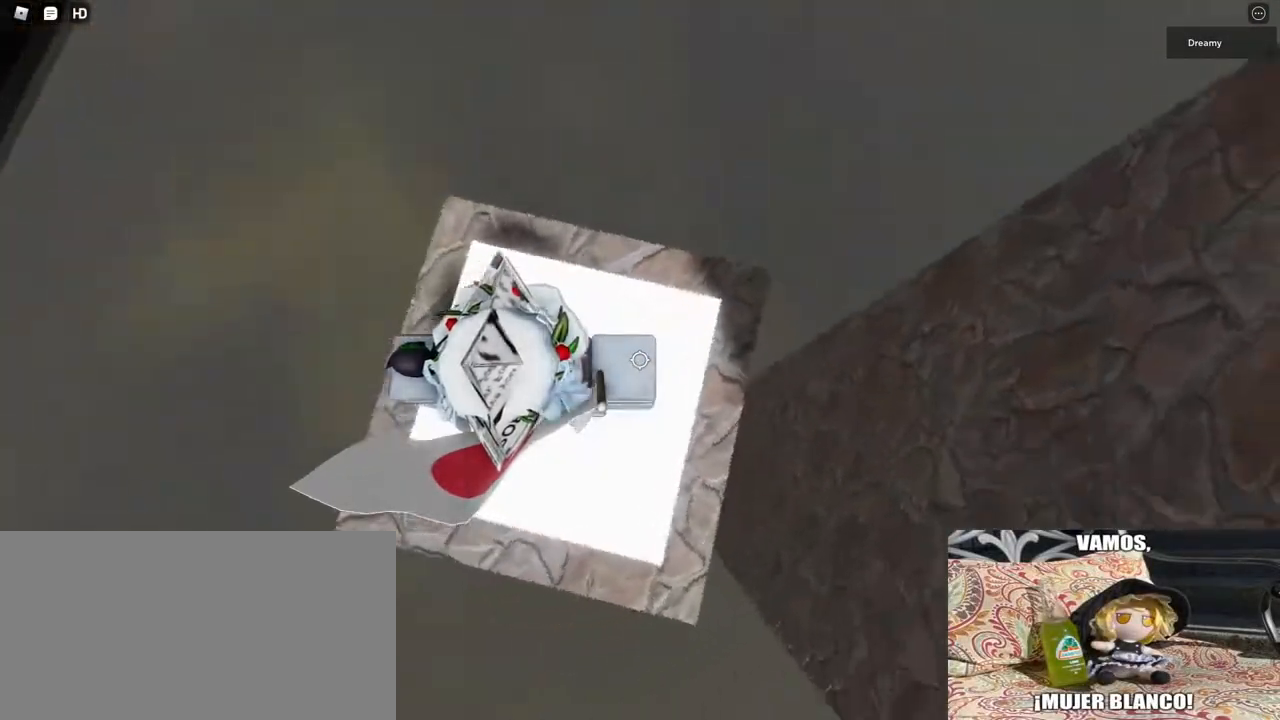
{"keys": ["d", "s"], "mouse": ["right"], "events": [[67, "d", "down"], [300, "d", "up"], [433, "d", "down"], [433, "s", "down"]]}
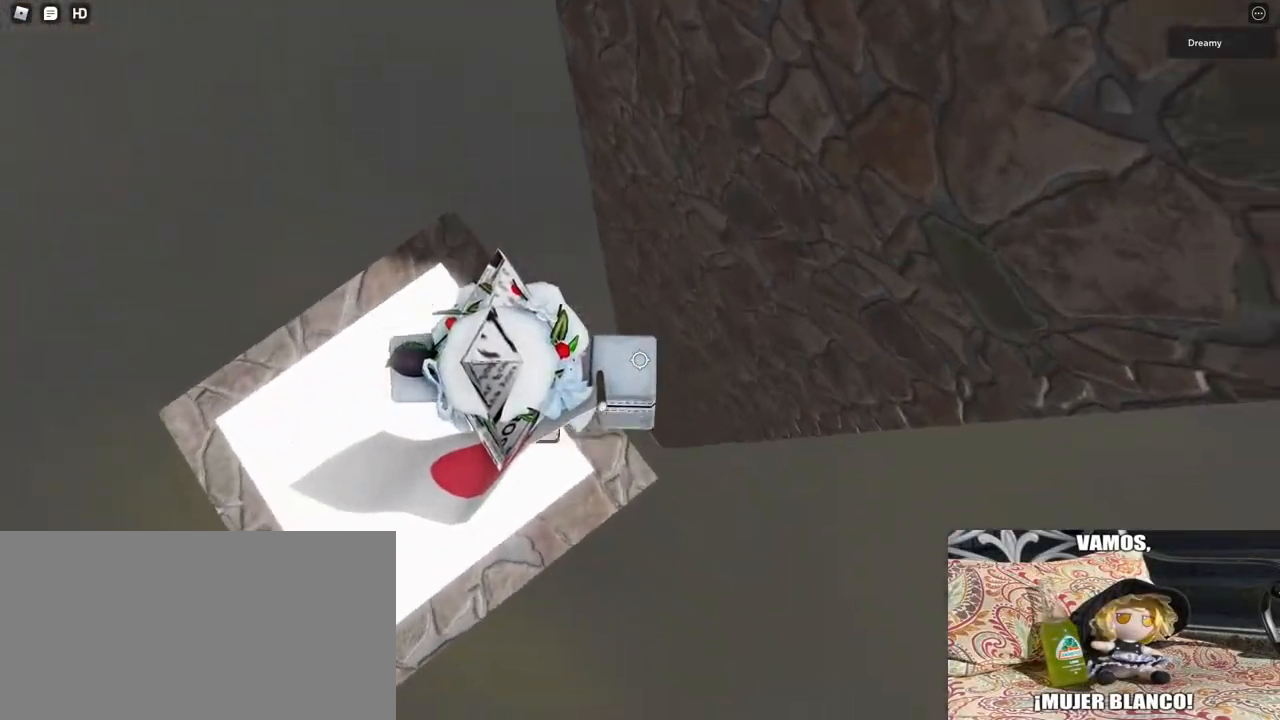
{"keys": ["d"], "mouse": ["right"], "events": [[100, "d", "up"], [100, "s", "up"], [483, "d", "down"]]}
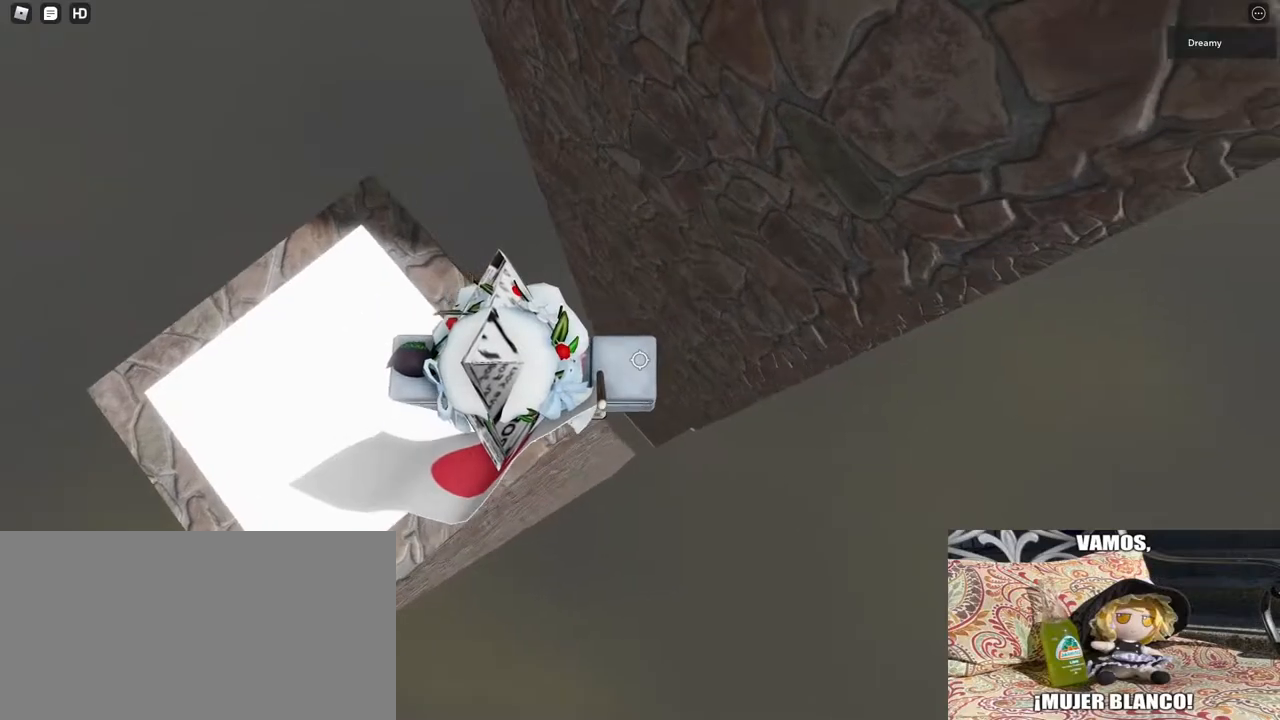
{"keys": ["d", "space"], "mouse": ["right"], "events": [[167, "space", "down"]]}
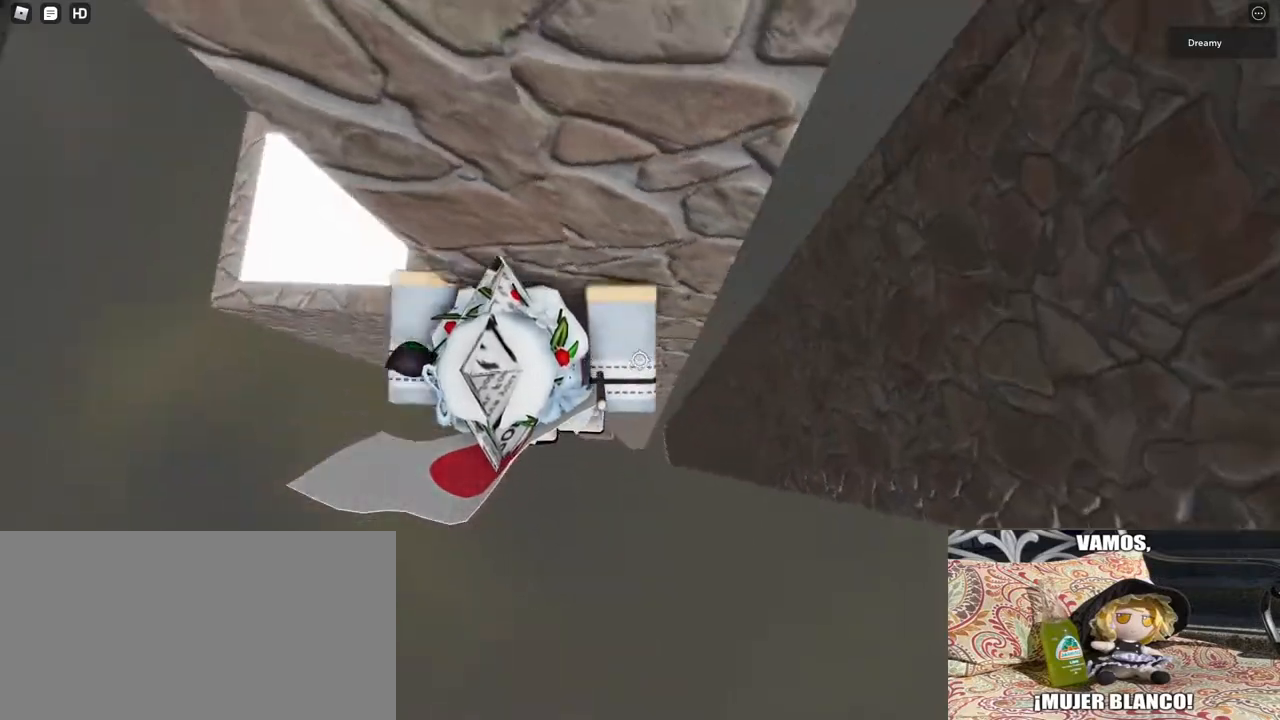
{"keys": ["d", "space"], "mouse": ["right"], "events": []}
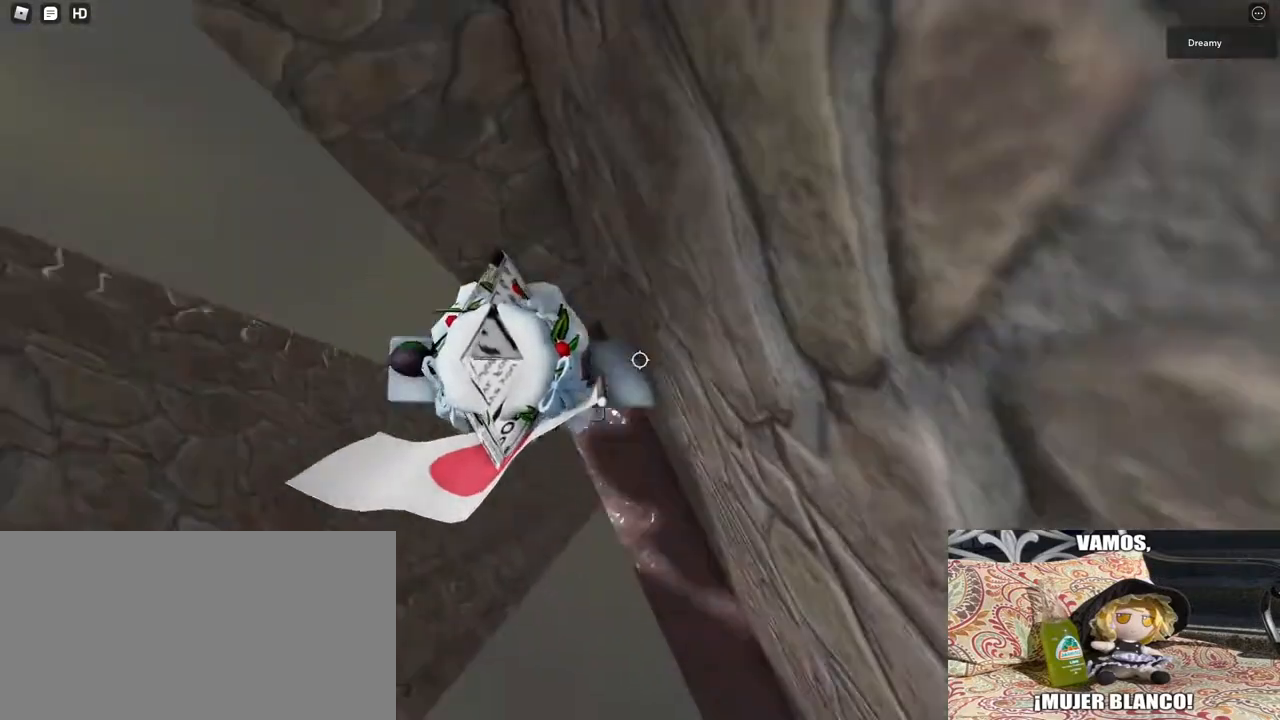
{"keys": [], "mouse": ["right"]}
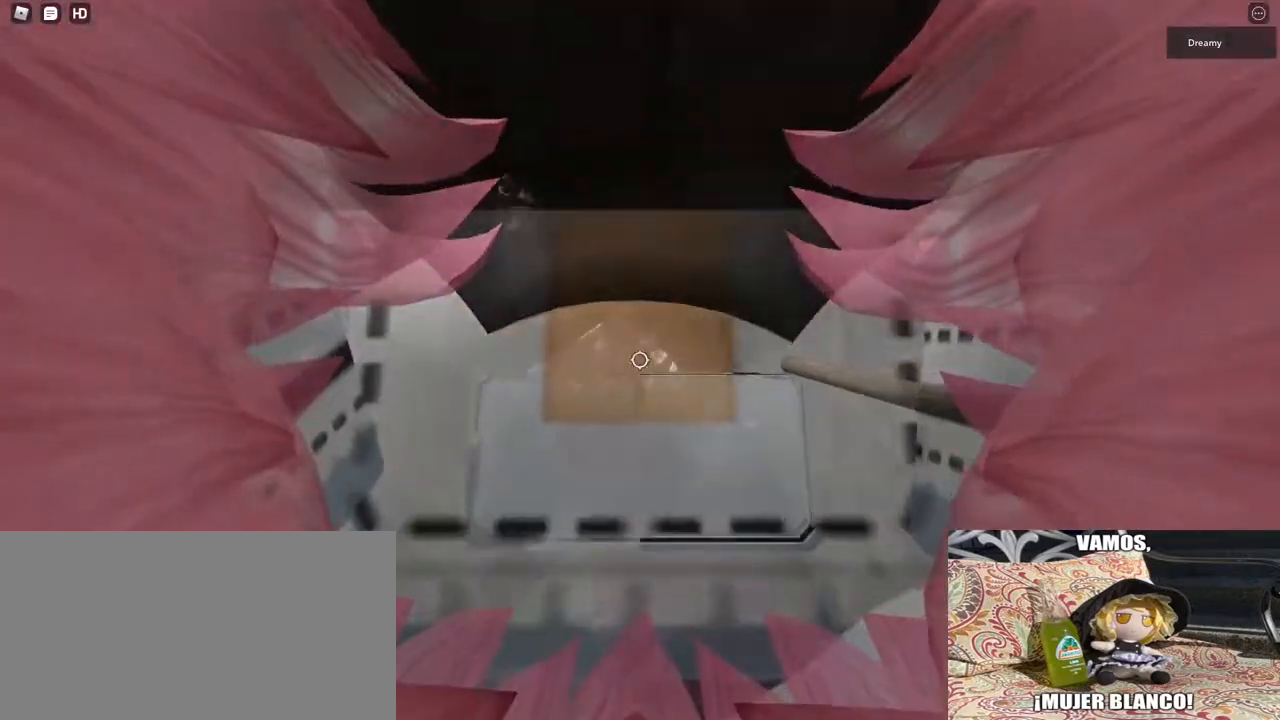
{"keys": [], "mouse": ["right"], "events": [[33, "s", "down"], [217, "space", "down"], [317, "s", "up"], [350, "space", "up"]]}
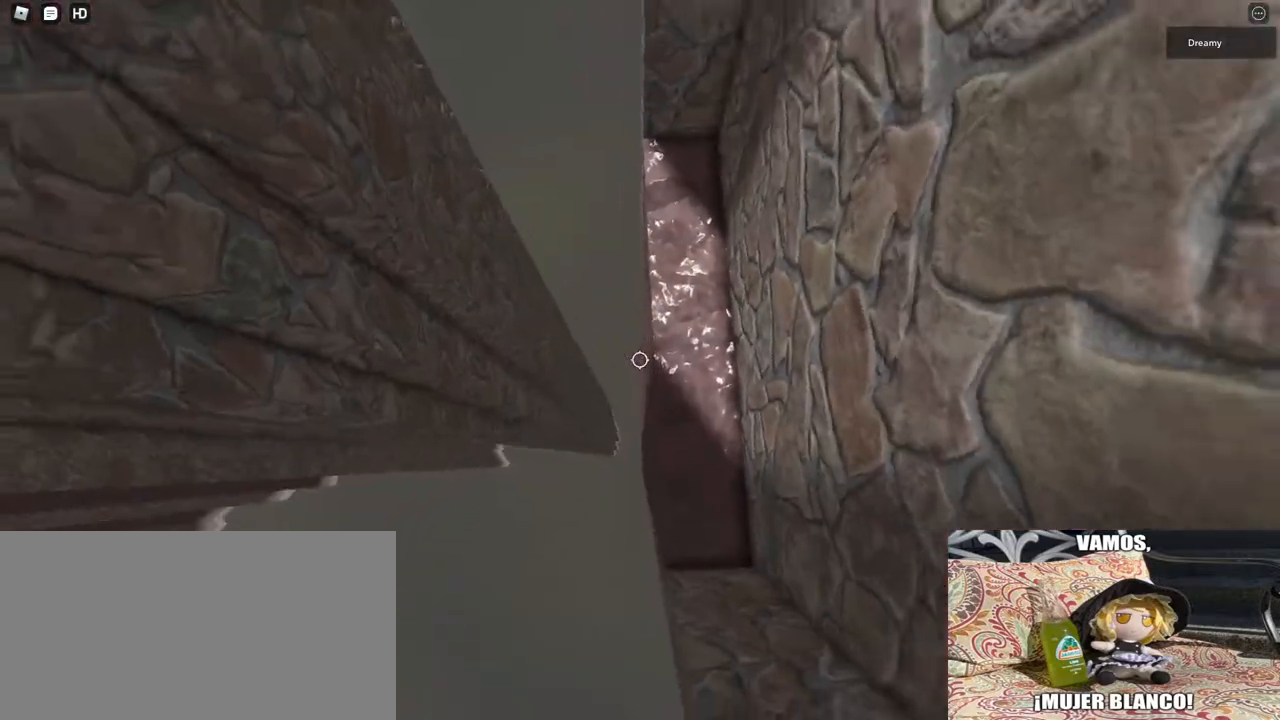
{"keys": ["a"], "mouse": ["right"], "events": [[467, "a", "down"]]}
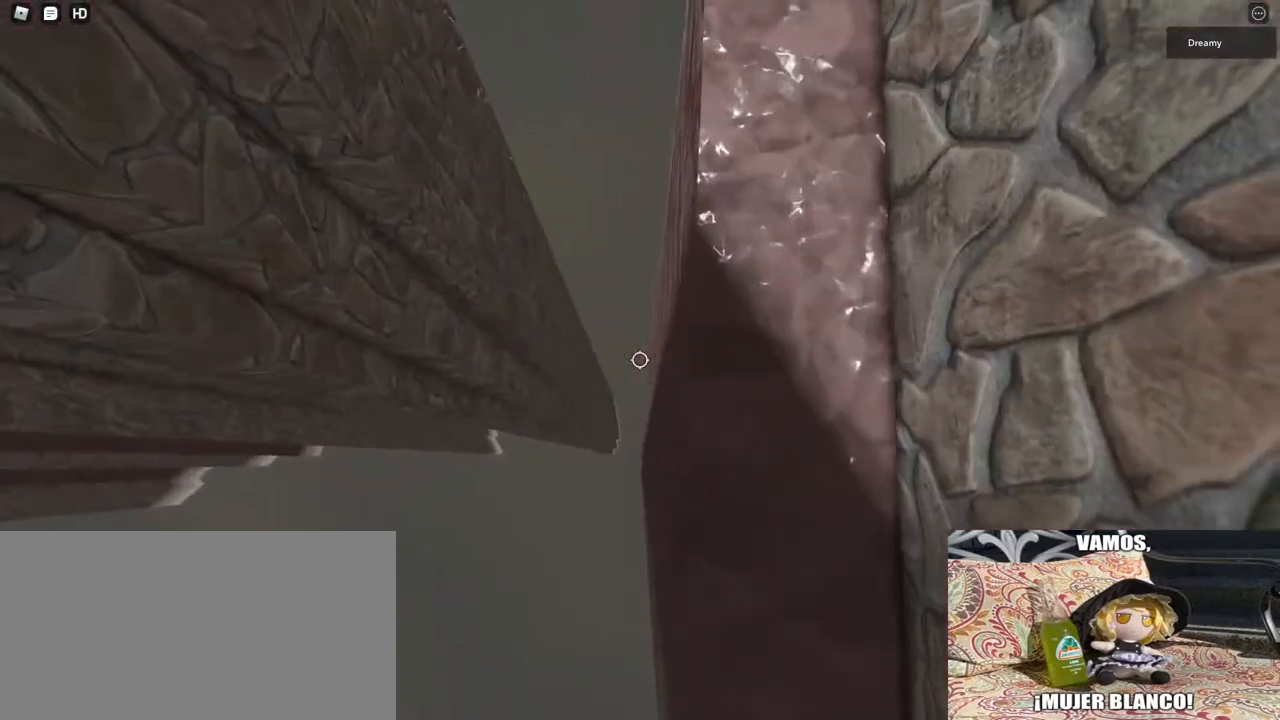
{"keys": ["a", "space"], "mouse": ["right"], "events": [[67, "space", "down"]]}
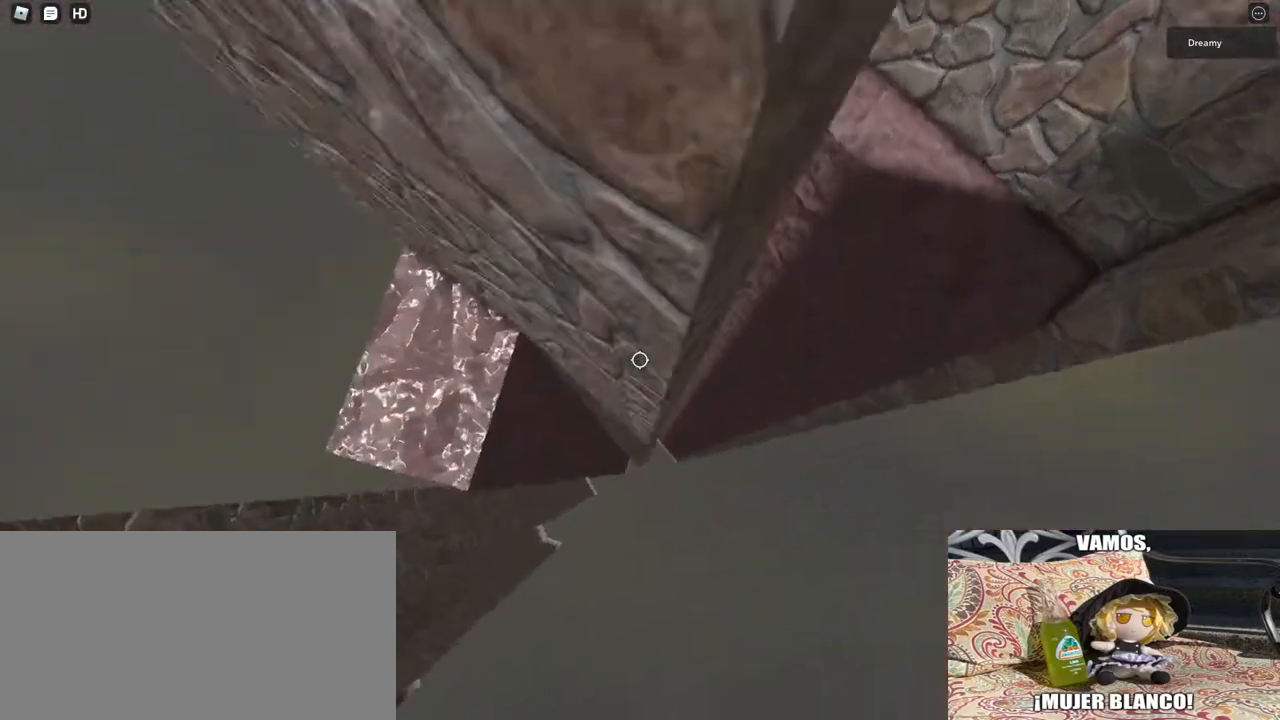
{"keys": [], "mouse": [], "events": [[283, "a", "up"], [300, "space", "up"], [500, "mouse_right", "up"]]}
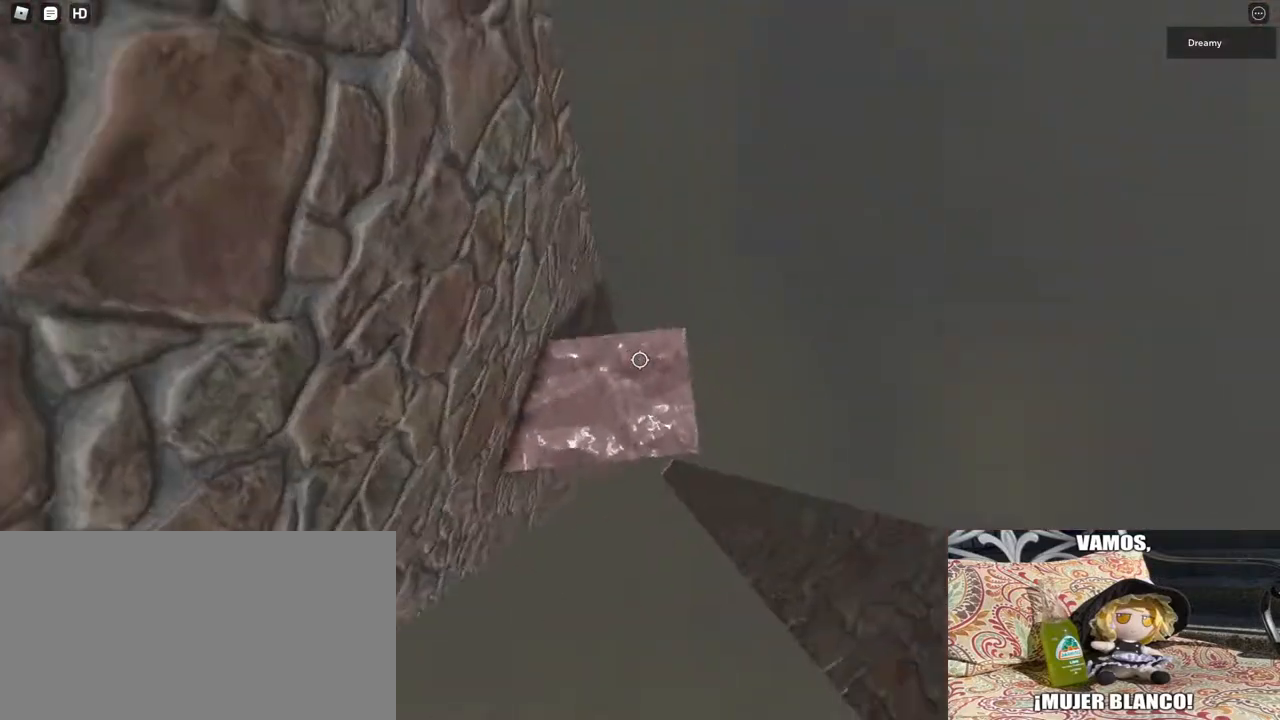
{"keys": [], "mouse": [], "events": [[50, "w", "down"], [167, "w", "up"]]}
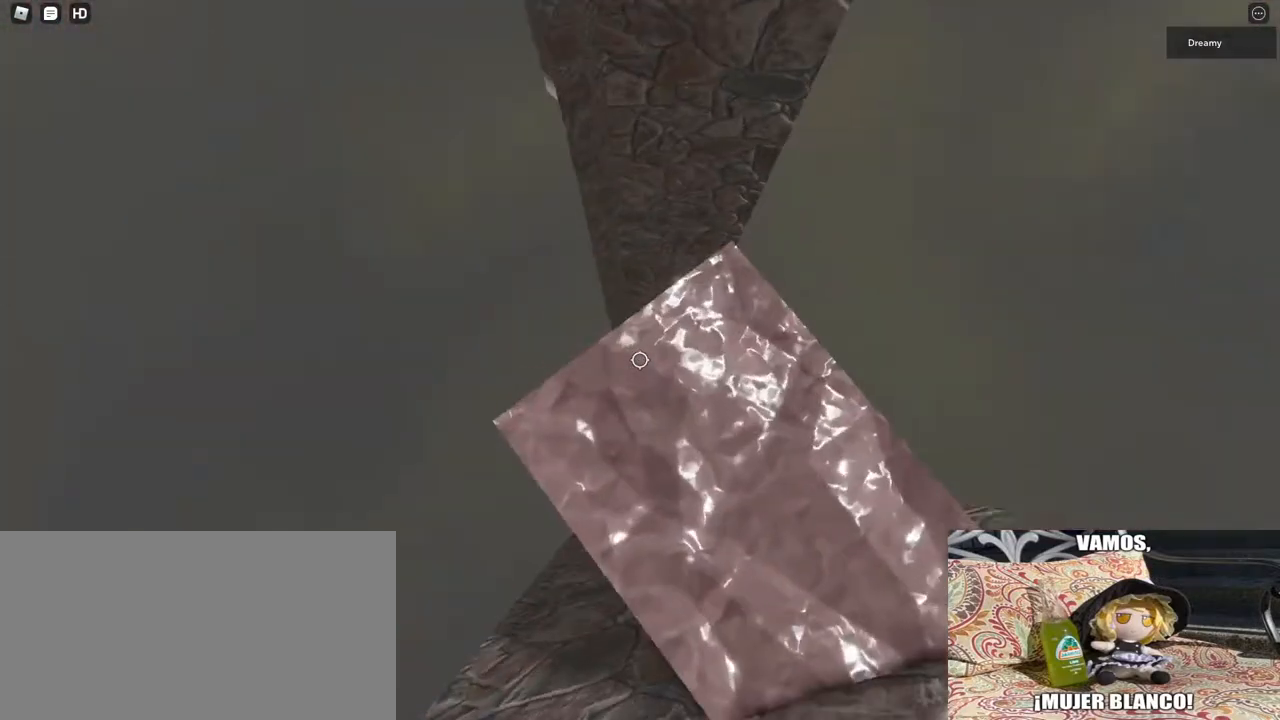
{"keys": [], "mouse": [], "events": [[117, "w", "down"], [250, "w", "up"]]}
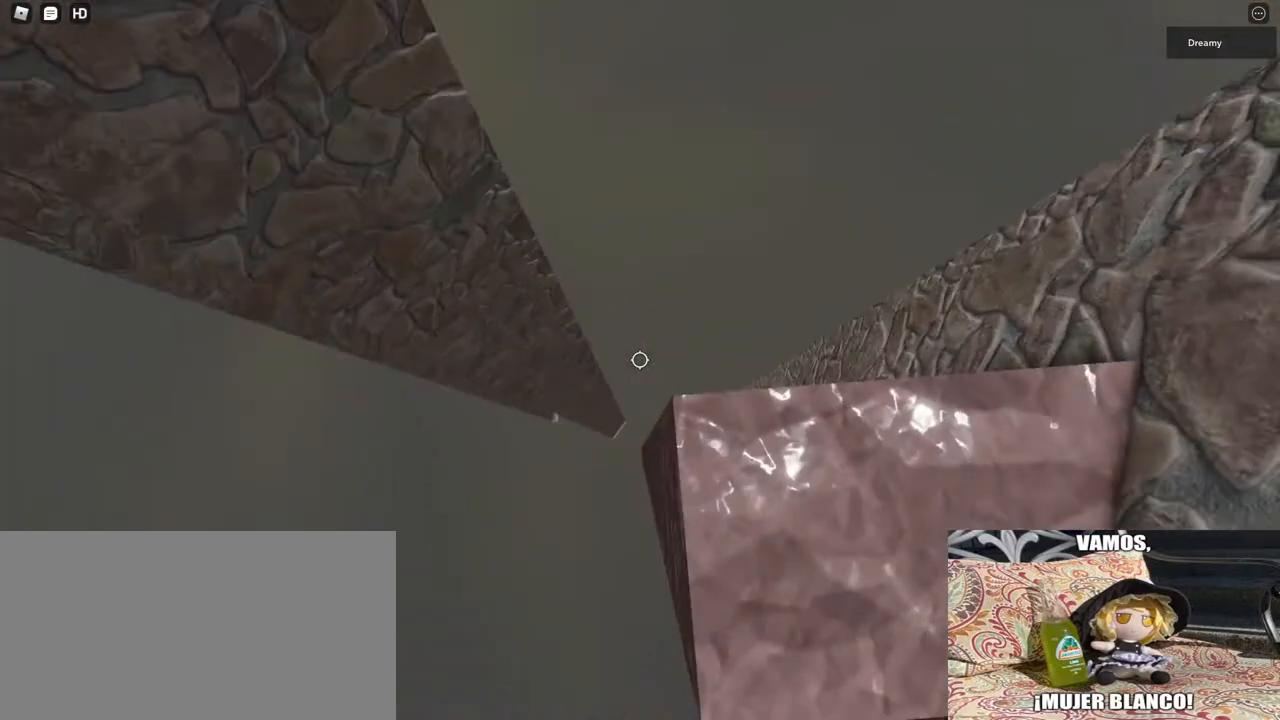
{"keys": ["a"], "mouse": [], "events": [[433, "a", "down"]]}
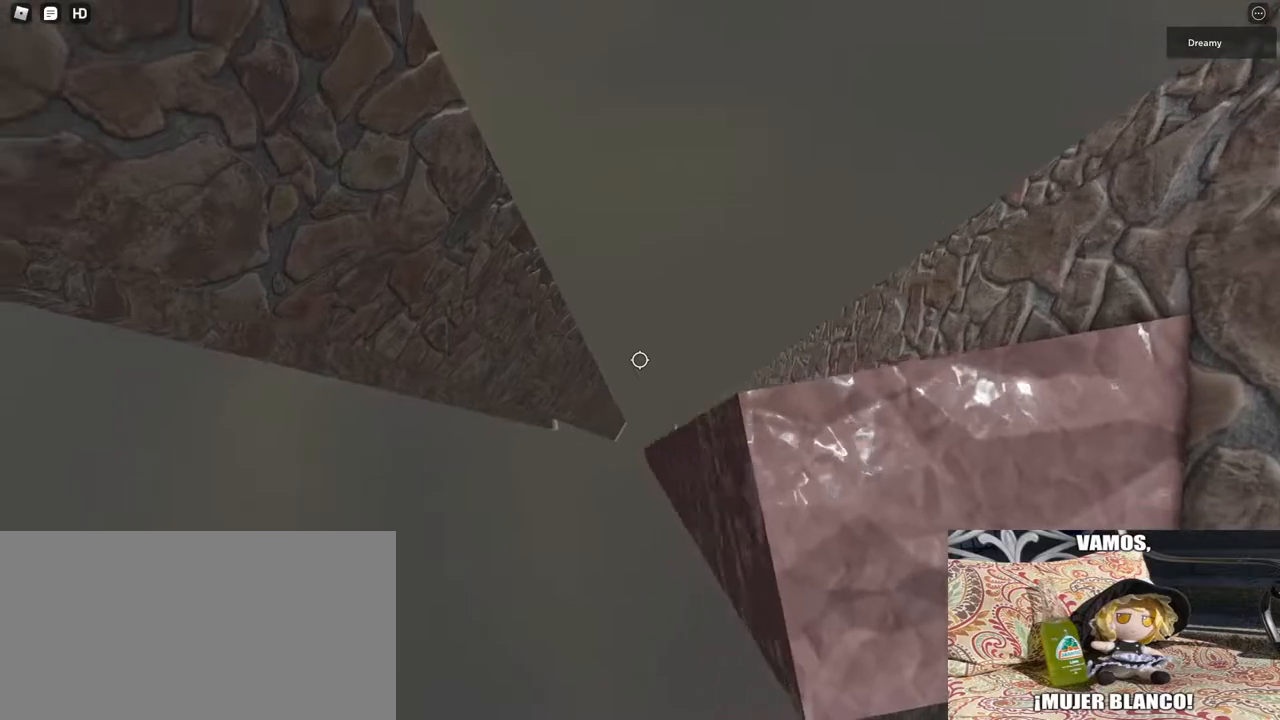
{"keys": ["a"], "mouse": [], "events": [[33, "space", "down"], [400, "space", "up"]]}
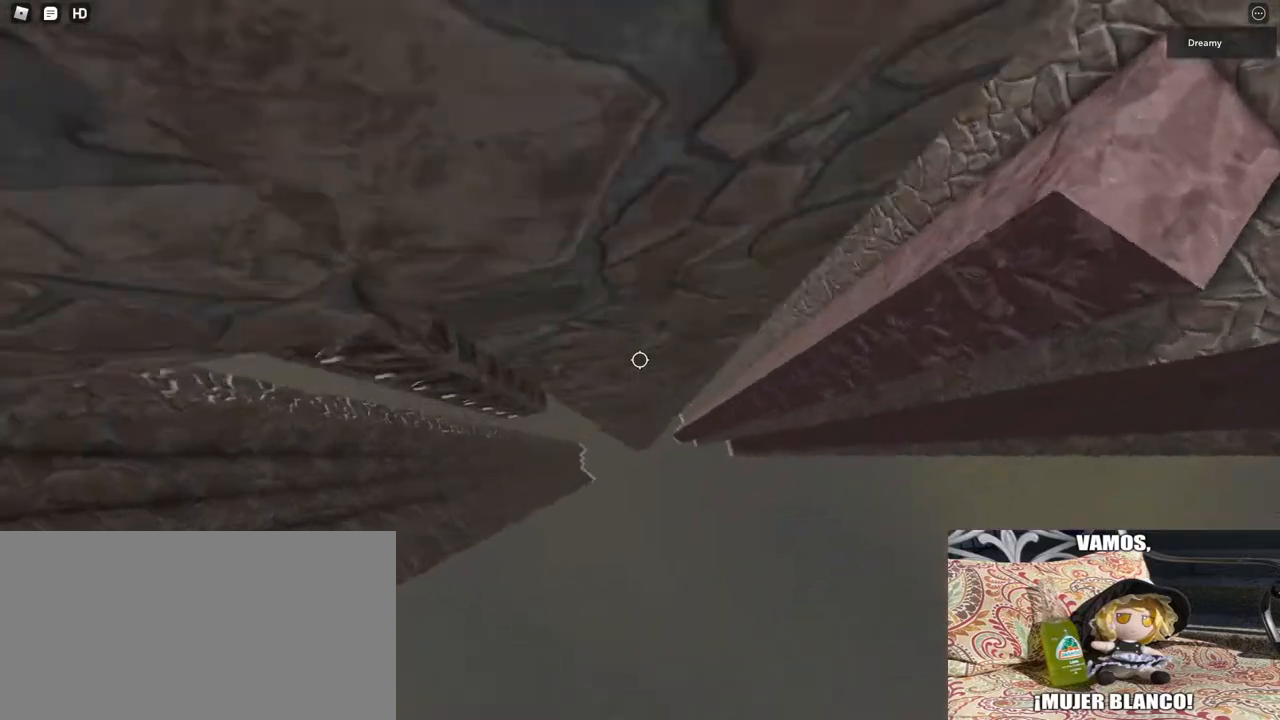
{"keys": ["w"], "mouse": [], "events": [[67, "w", "down"], [233, "a", "up"]]}
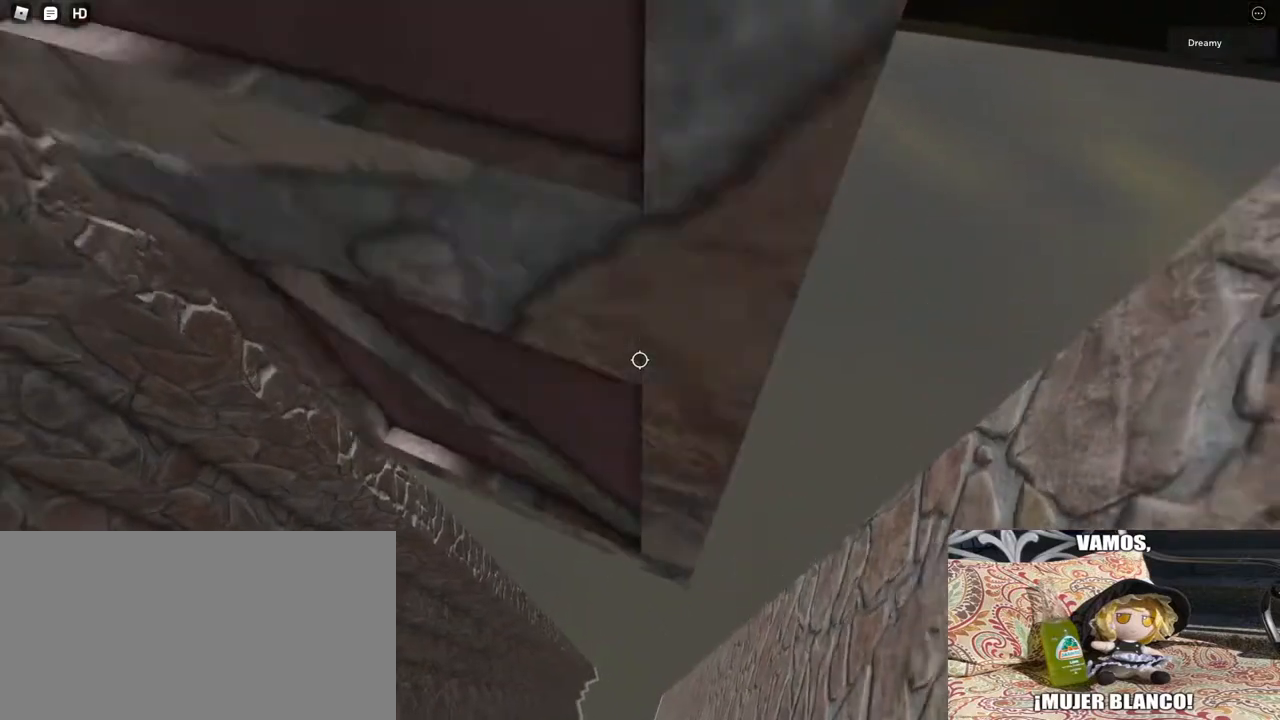
{"keys": ["a", "w"], "mouse": [], "events": [[317, "a", "down"]]}
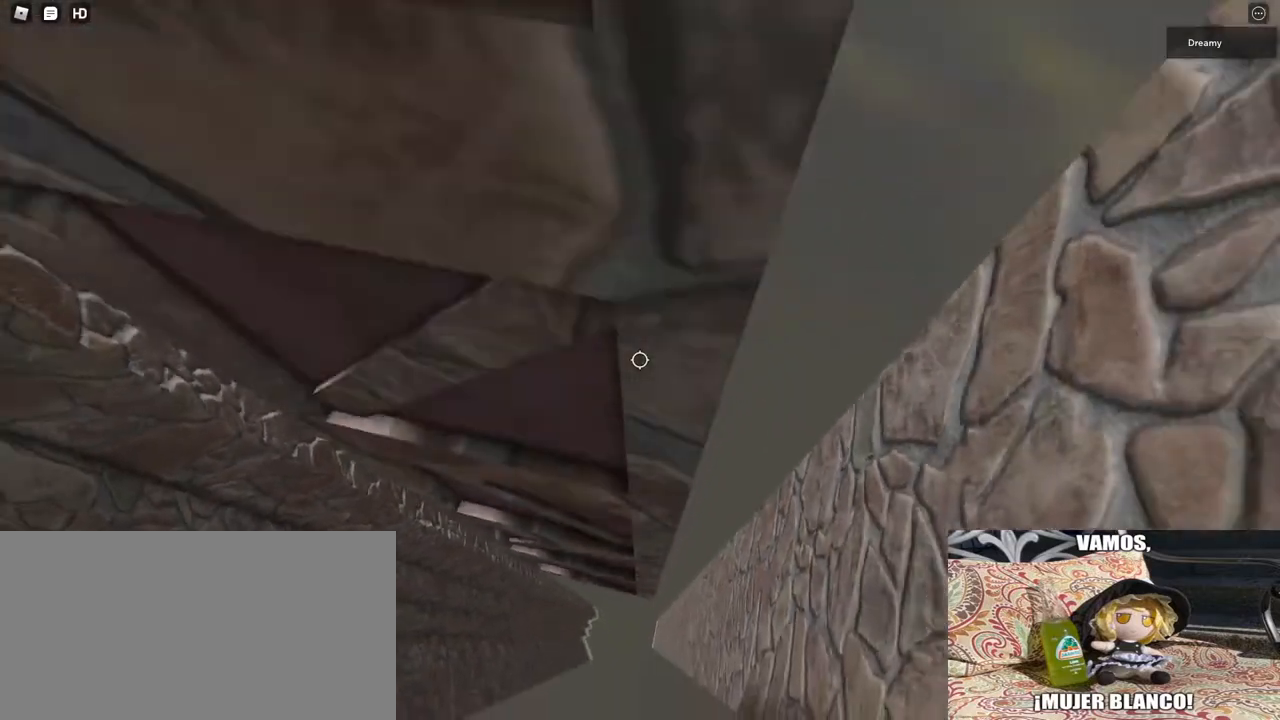
{"keys": ["a", "w"], "mouse": [], "events": []}
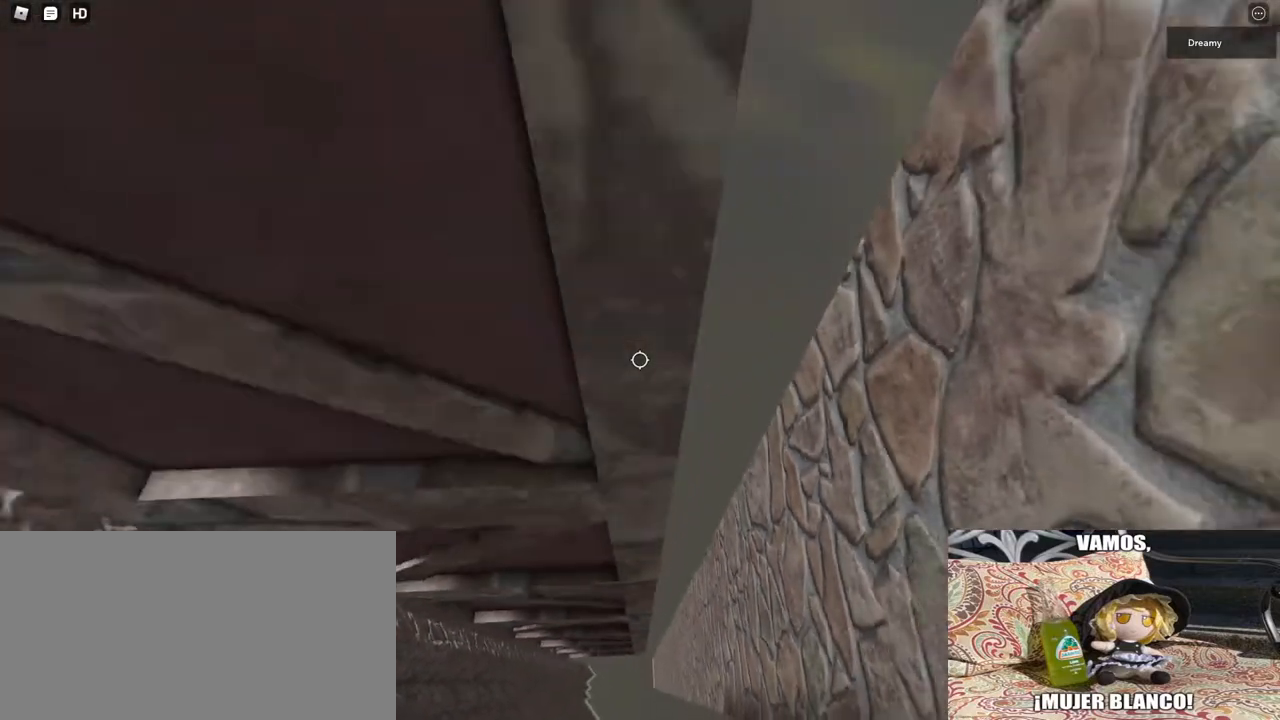
{"keys": ["a", "w"], "mouse": [], "events": []}
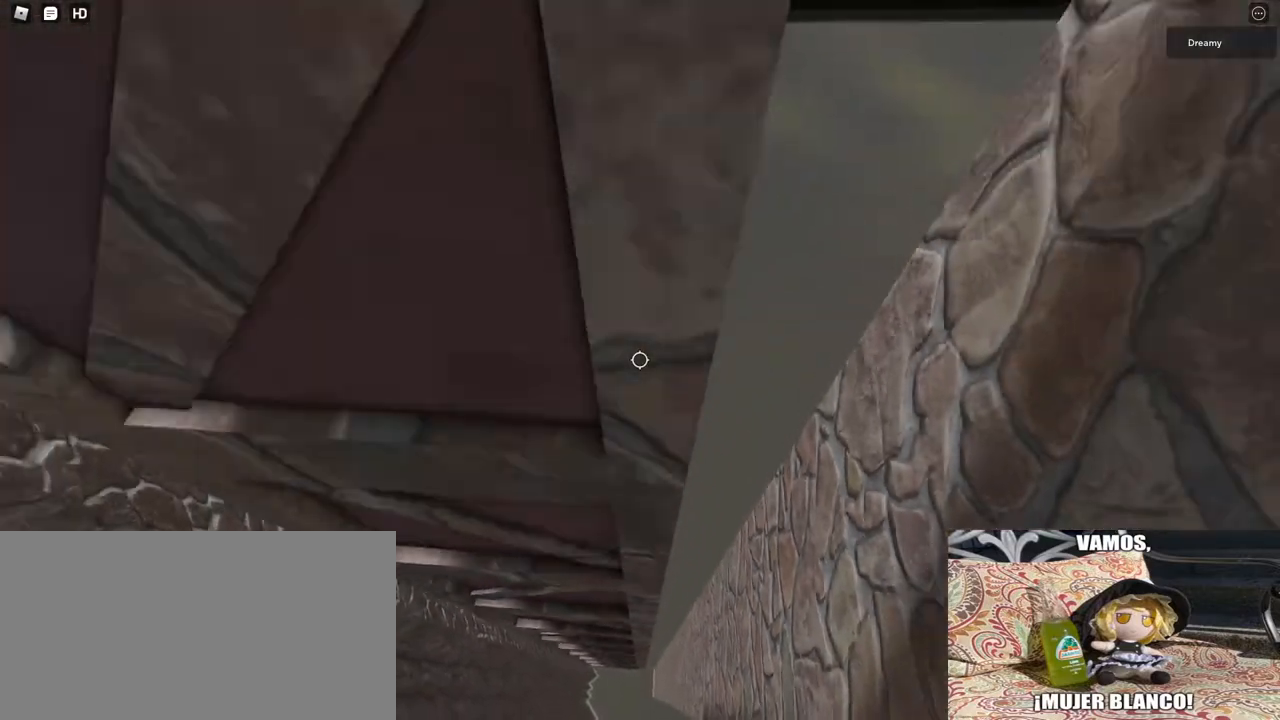
{"keys": ["a", "space", "w"], "mouse": [], "events": [[350, "space", "down"]]}